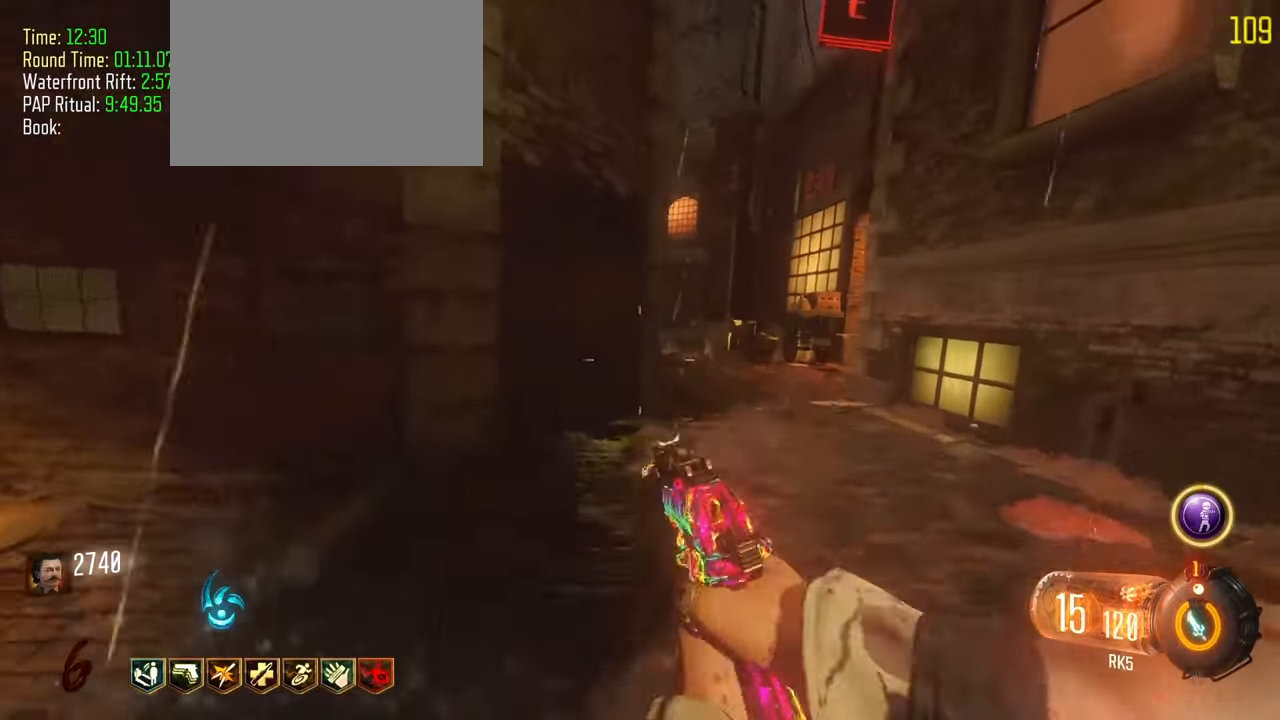
Gameplay with keyboard and mouse; each line is a JSON object with the keys held at the frame after it. "events" lists presses ("down") and releases ("up") of "1", "2", "3", "4", "5", "a", "alt", "c", "caps_lock", "ctrl", "d", "e", "f", "g", "q", "r", "s", "shift", "t", "tab", "v", "w", "x" and "z" between this image and that frame as [ms after this image, input, new state], when the widget could be followed in between. No other keys are recorded. Mouse buttons are not recorded. Not read: mouse_move.
{"keys": ["a", "shift", "w"], "events": [[33, "d", "up"], [167, "d", "down"], [267, "d", "up"], [450, "a", "down"]]}
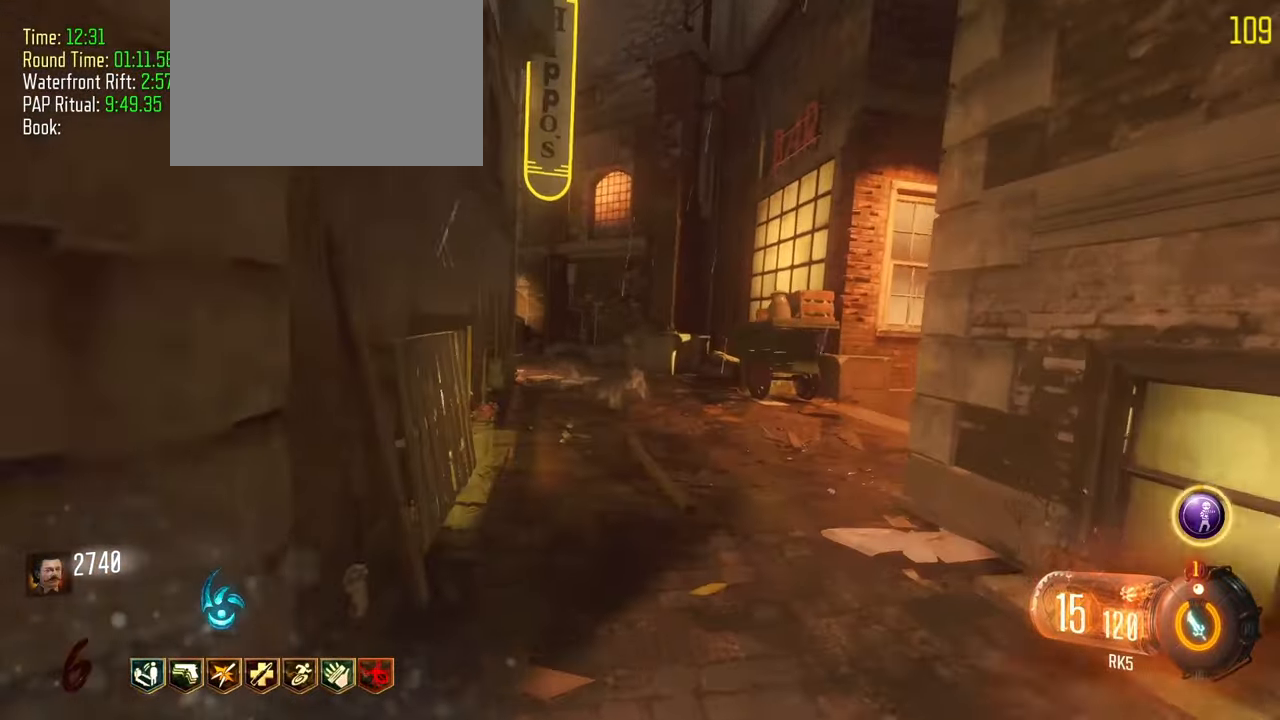
{"keys": ["shift", "w"], "events": [[333, "a", "up"]]}
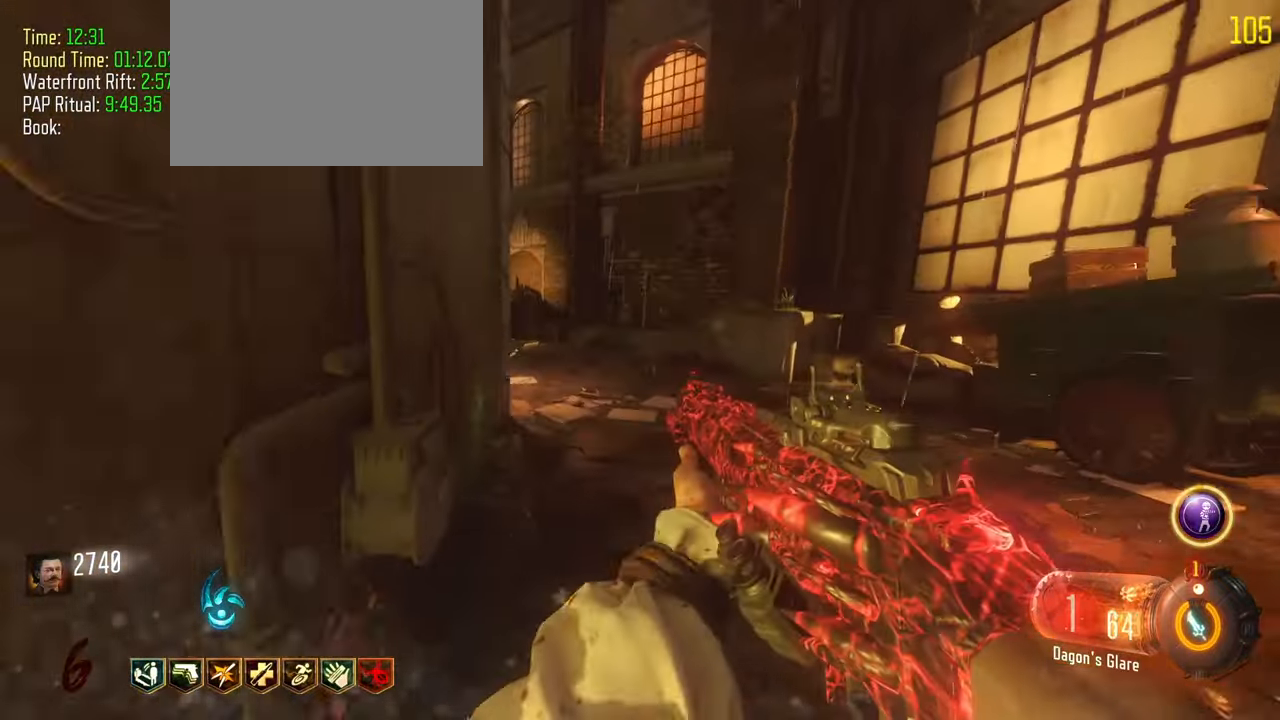
{"keys": ["a", "shift", "w"], "events": [[433, "a", "down"]]}
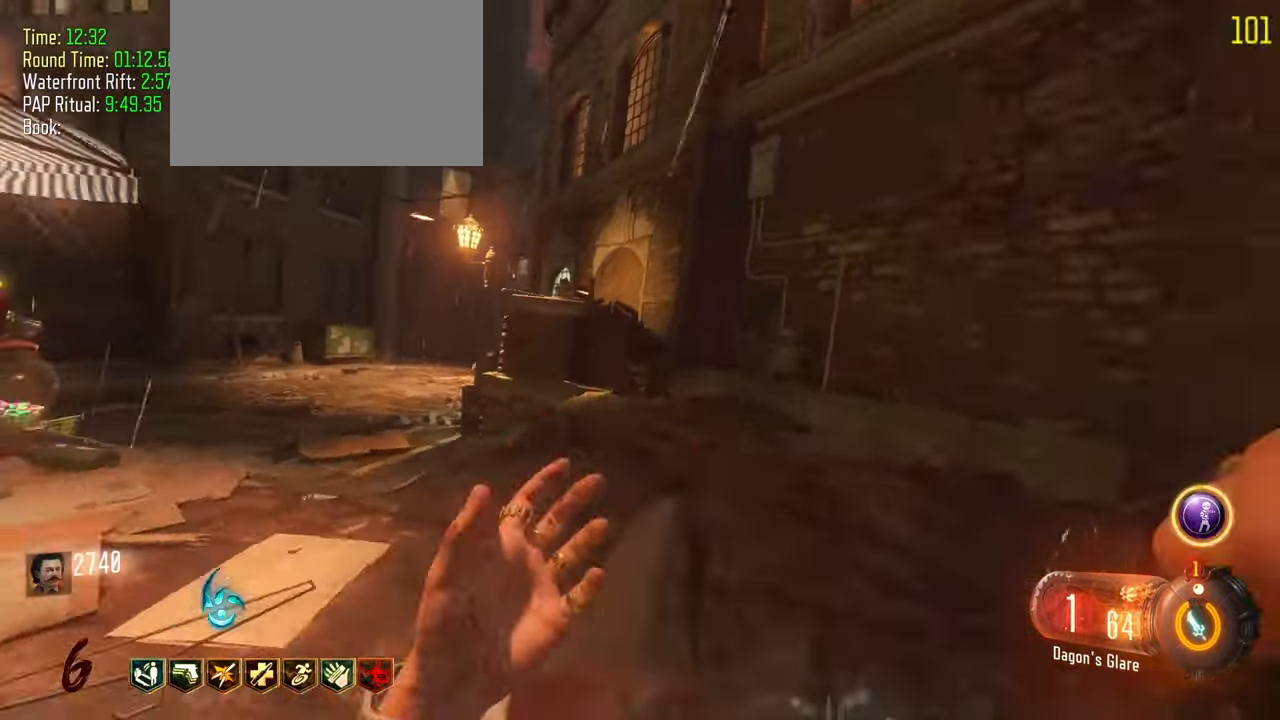
{"keys": ["shift", "w"]}
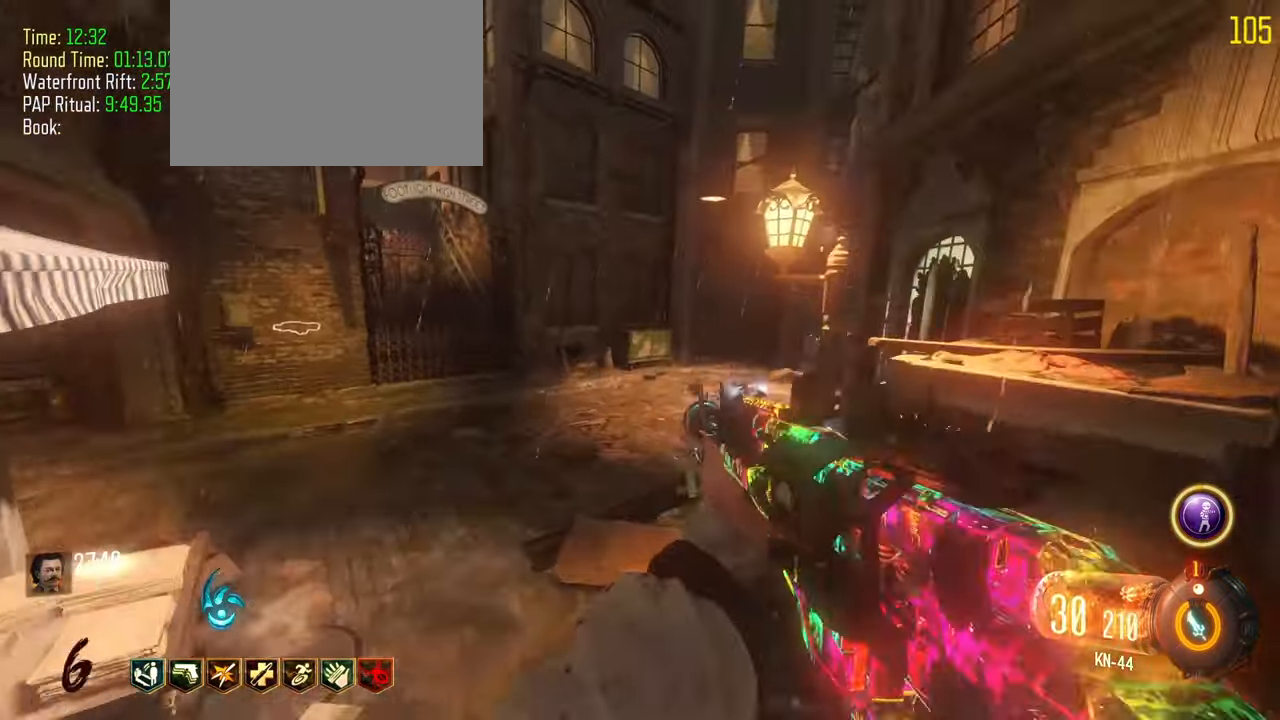
{"keys": ["d", "shift", "w"], "events": [[367, "d", "down"]]}
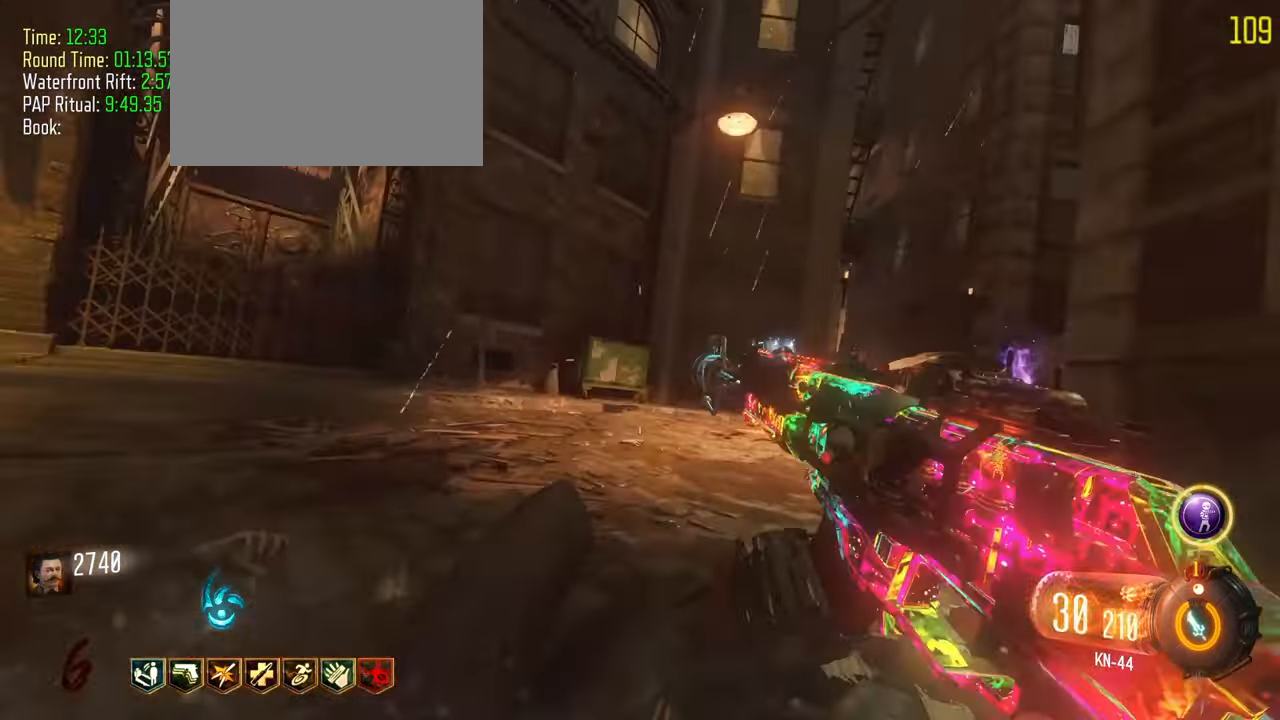
{"keys": ["shift", "w"], "events": [[150, "d", "up"], [200, "d", "down"], [383, "d", "up"]]}
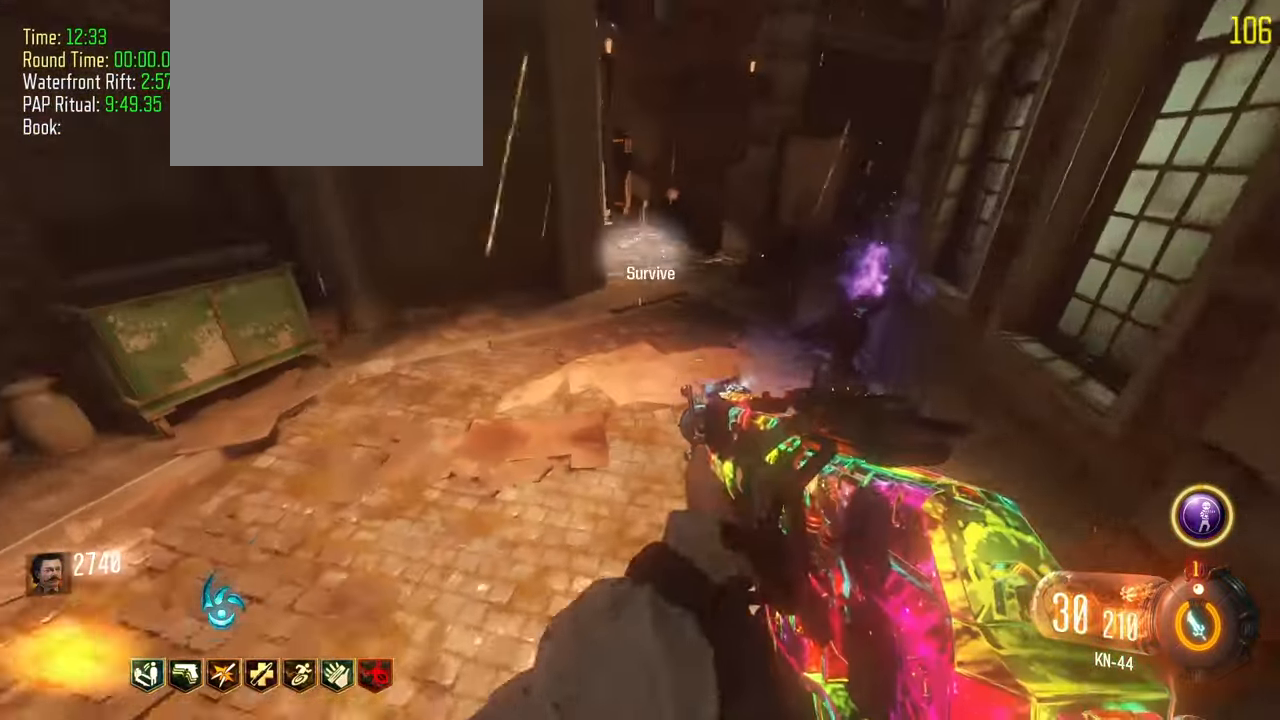
{"keys": ["shift", "w"], "events": [[83, "d", "down"], [500, "d", "up"]]}
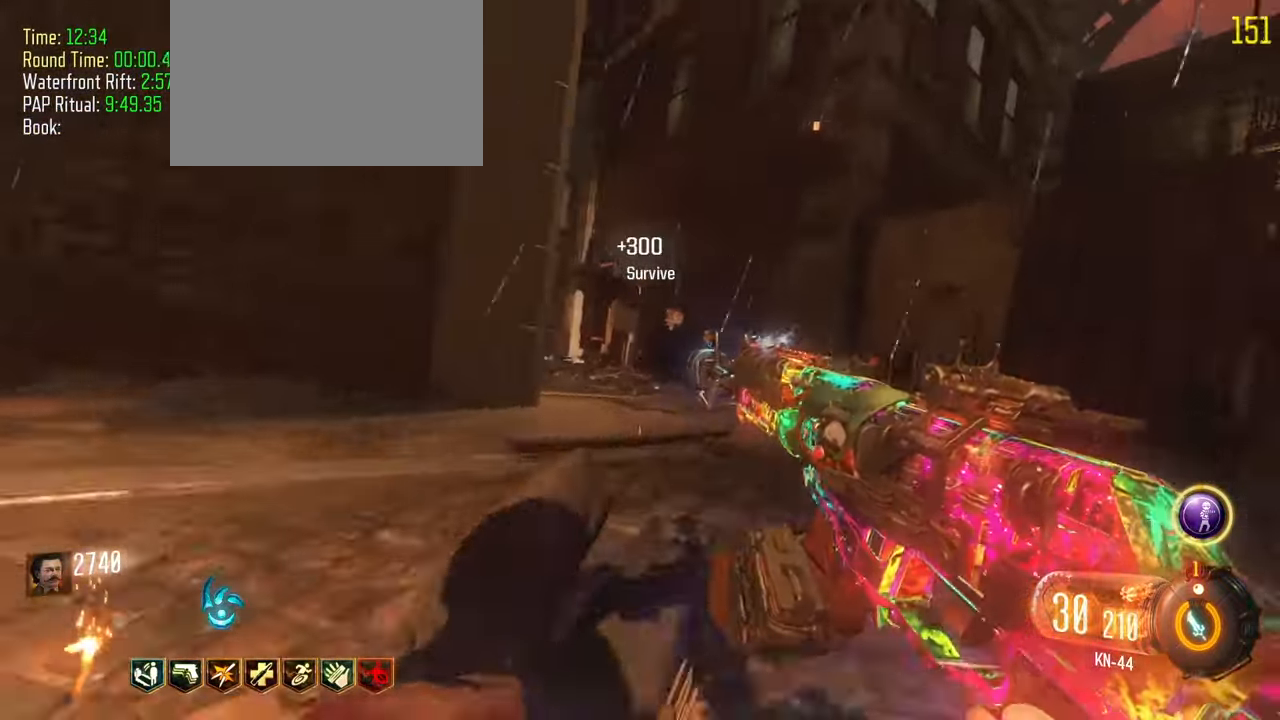
{"keys": ["a", "shift", "w"], "events": [[150, "a", "down"]]}